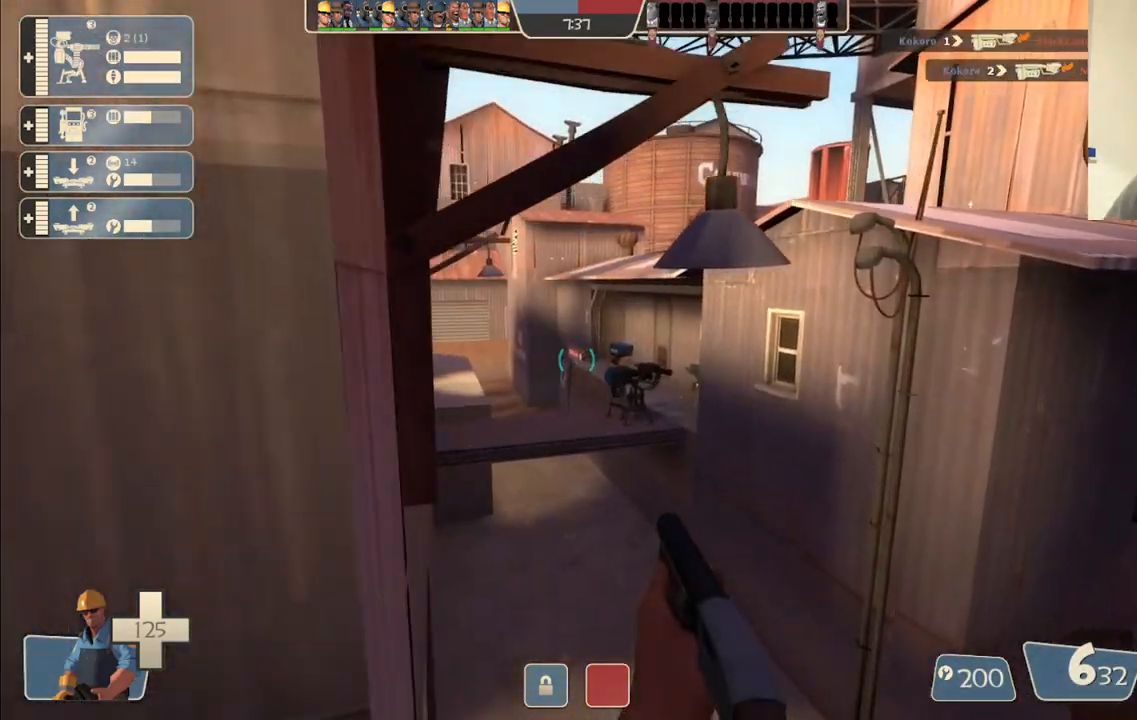
Gameplay with a controller (PlayStation layout); each line is a JSON object with the inputs held at the frame after it. "events" lists button and stick changes between this image and that frame as [ms after this image, input, new state], when the widget could be followed in between.
{"buttons": [], "left_stick": "up-right", "right_stick": "center", "events": [[500, "left_stick", "up-right"]]}
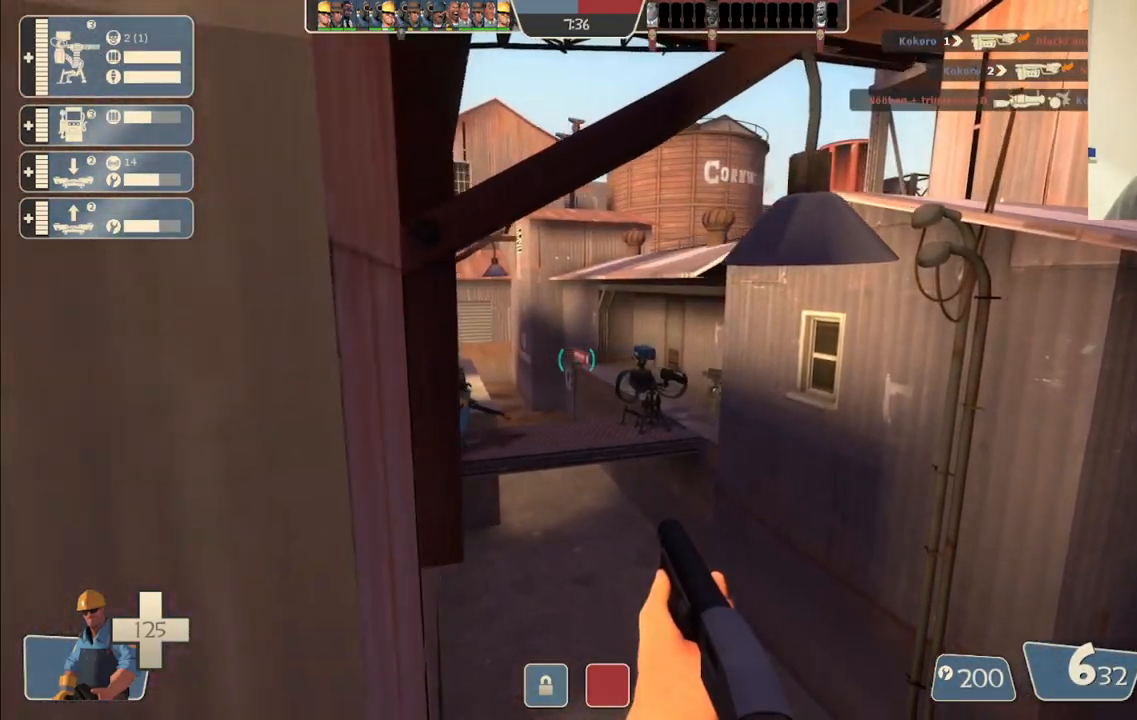
{"buttons": [], "left_stick": "up-left", "right_stick": "center", "events": [[233, "left_stick", "up"], [383, "left_stick", "up-left"]]}
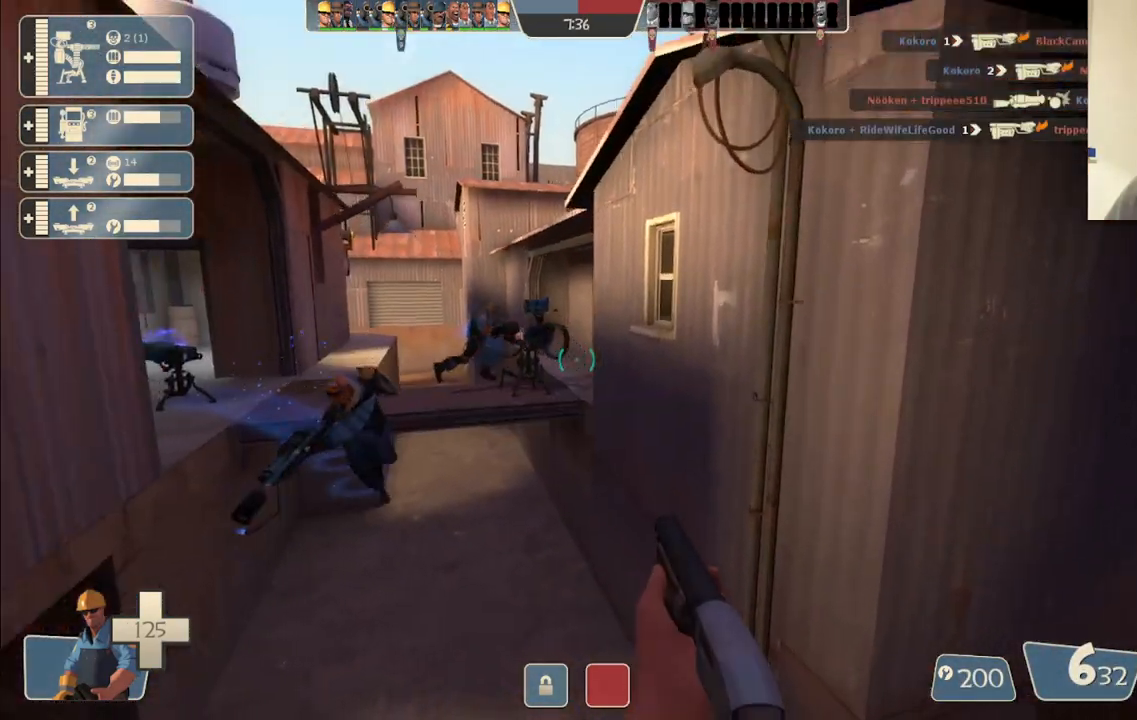
{"buttons": [], "left_stick": "up-left", "right_stick": "center", "events": [[67, "right_stick", "down"], [233, "right_stick", "center"]]}
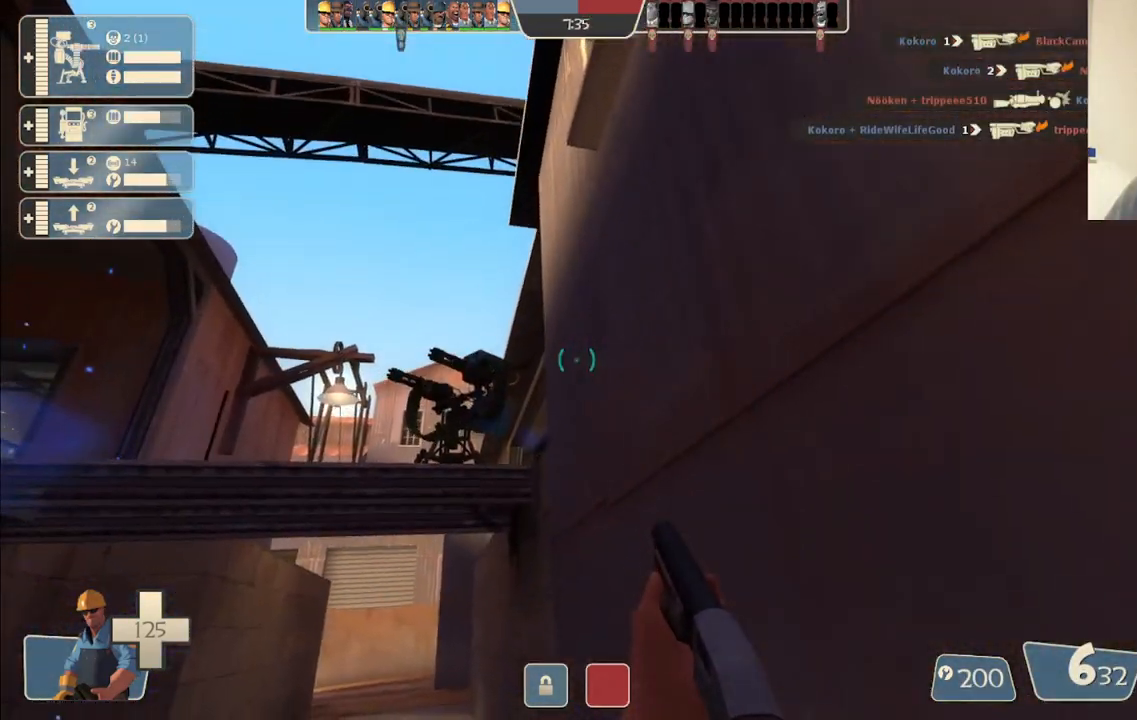
{"buttons": ["L2"], "left_stick": "down-right", "right_stick": "center", "events": [[233, "CROSS", "down"], [267, "left_stick", "up"], [333, "CROSS", "up"], [400, "L2", "down"], [433, "left_stick", "down-right"]]}
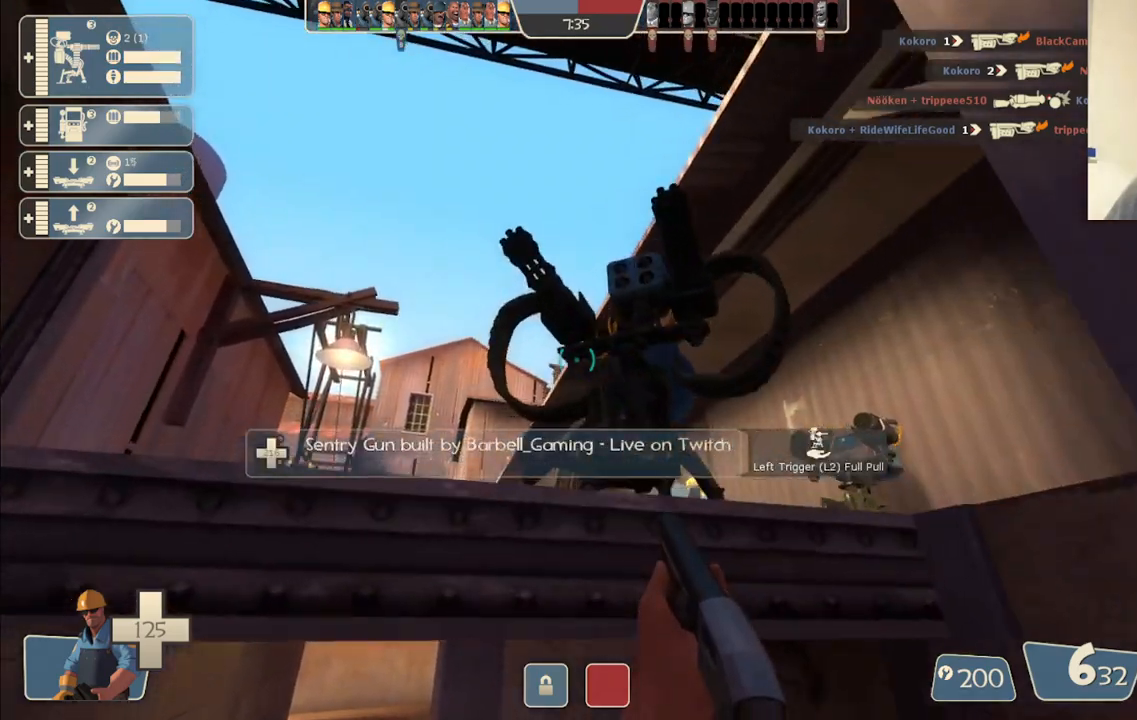
{"buttons": [], "left_stick": "up", "right_stick": "center", "events": [[17, "L2", "up"], [117, "right_stick", "right"], [317, "right_stick", "up-right"], [433, "left_stick", "up"], [433, "right_stick", "center"]]}
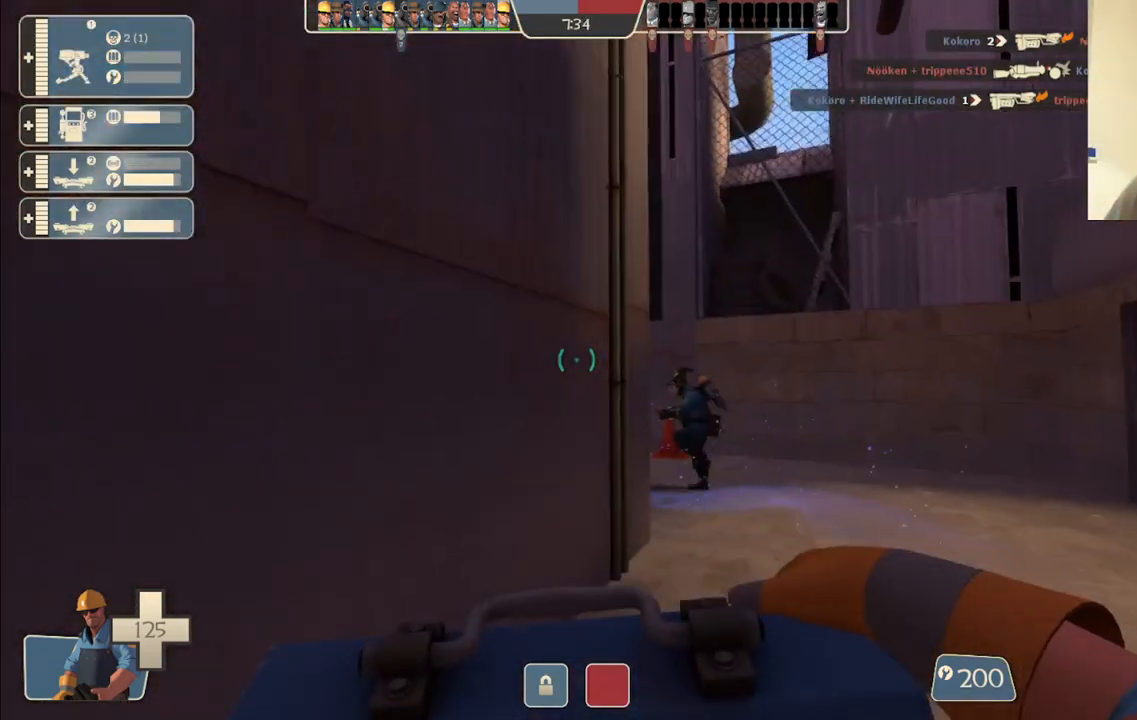
{"buttons": [], "left_stick": "up", "right_stick": "center", "events": [[217, "left_stick", "up-right"], [467, "left_stick", "up"]]}
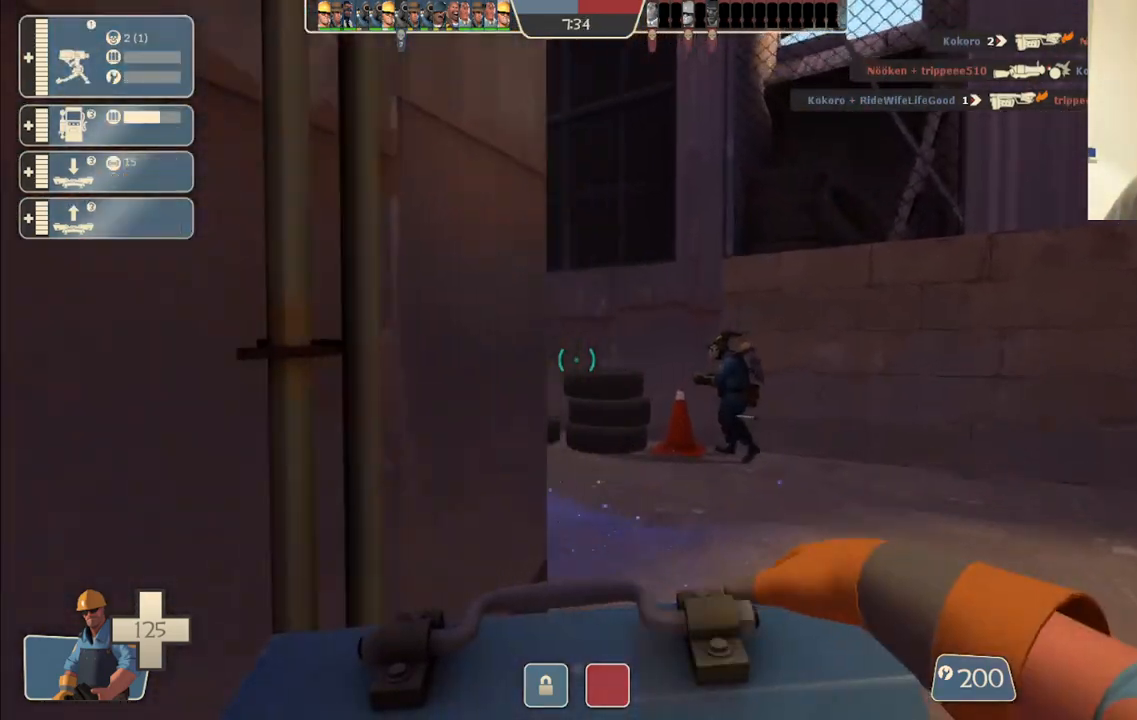
{"buttons": [], "left_stick": "up", "right_stick": "center", "events": [[250, "right_stick", "up-left"], [400, "right_stick", "center"]]}
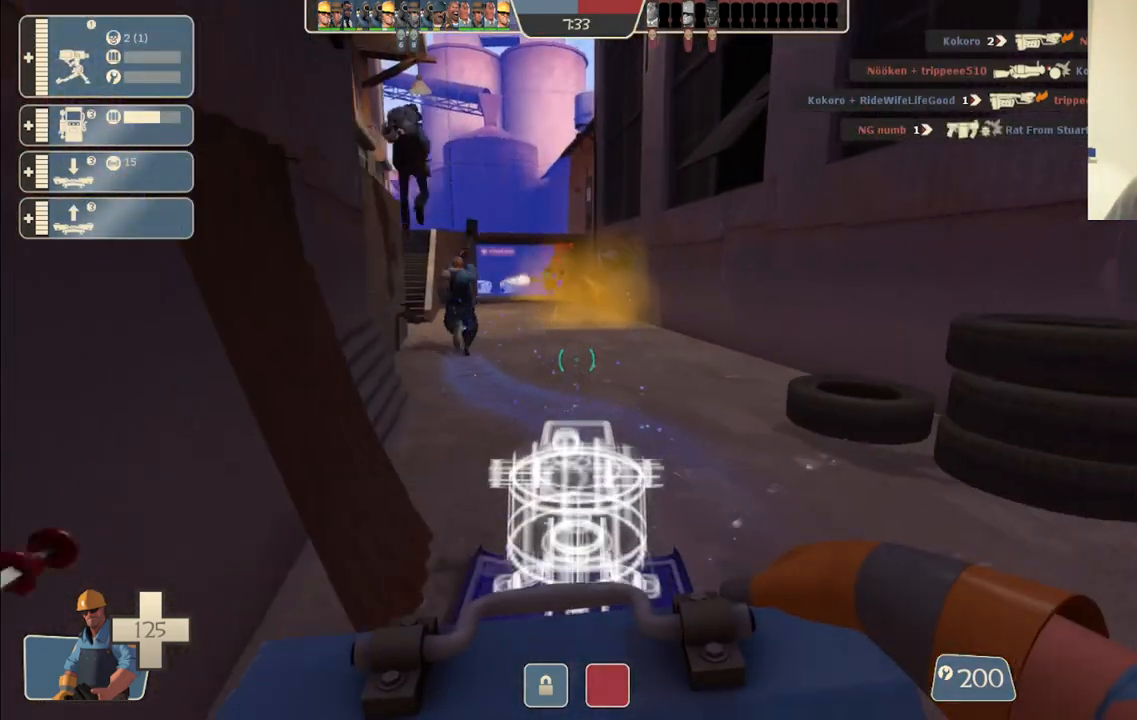
{"buttons": [], "left_stick": "up", "right_stick": "center", "events": []}
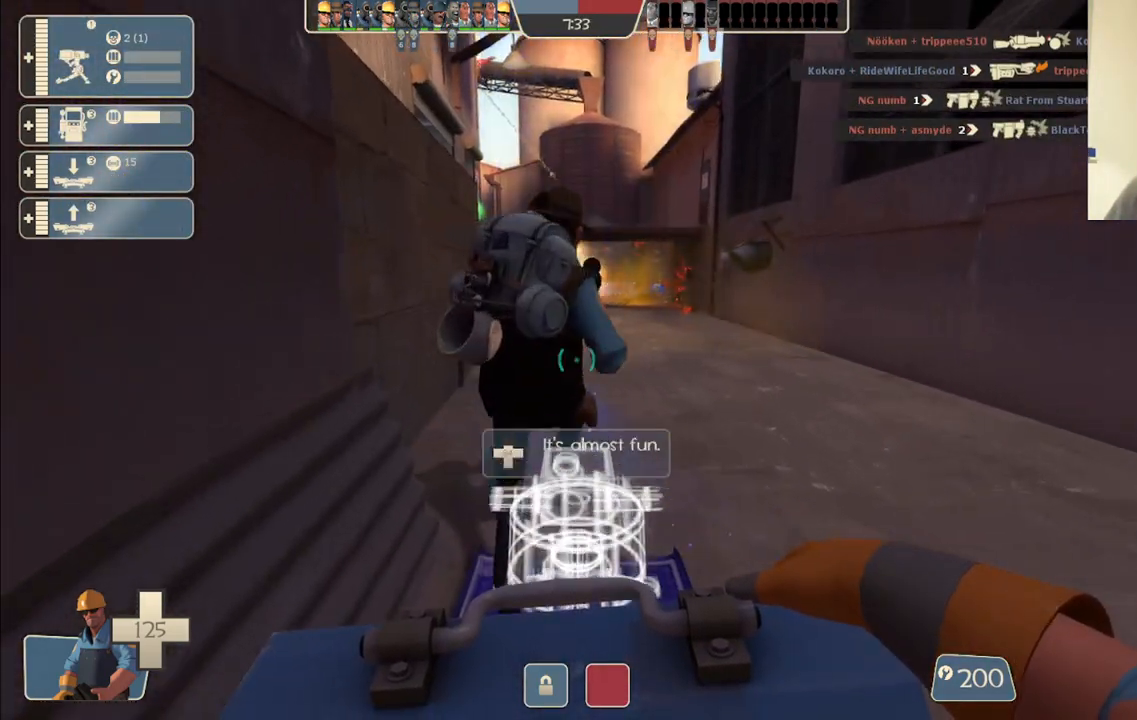
{"buttons": [], "left_stick": "up", "right_stick": "center", "events": [[217, "right_stick", "left"], [317, "right_stick", "center"]]}
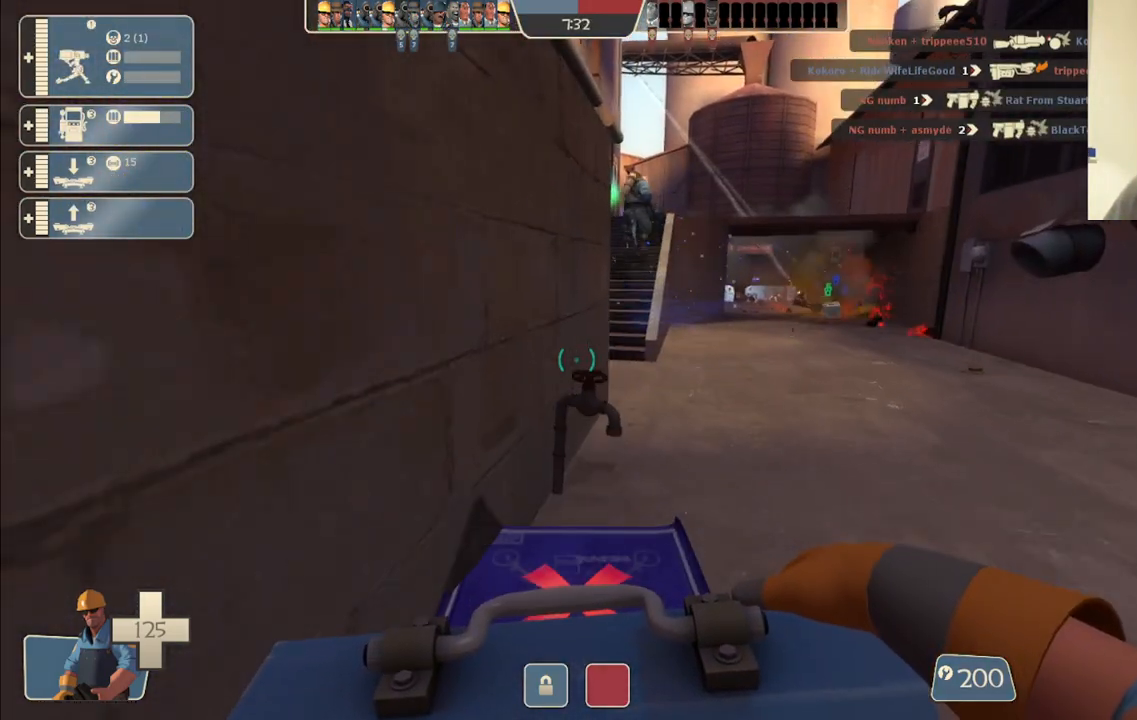
{"buttons": [], "left_stick": "up", "right_stick": "center", "events": []}
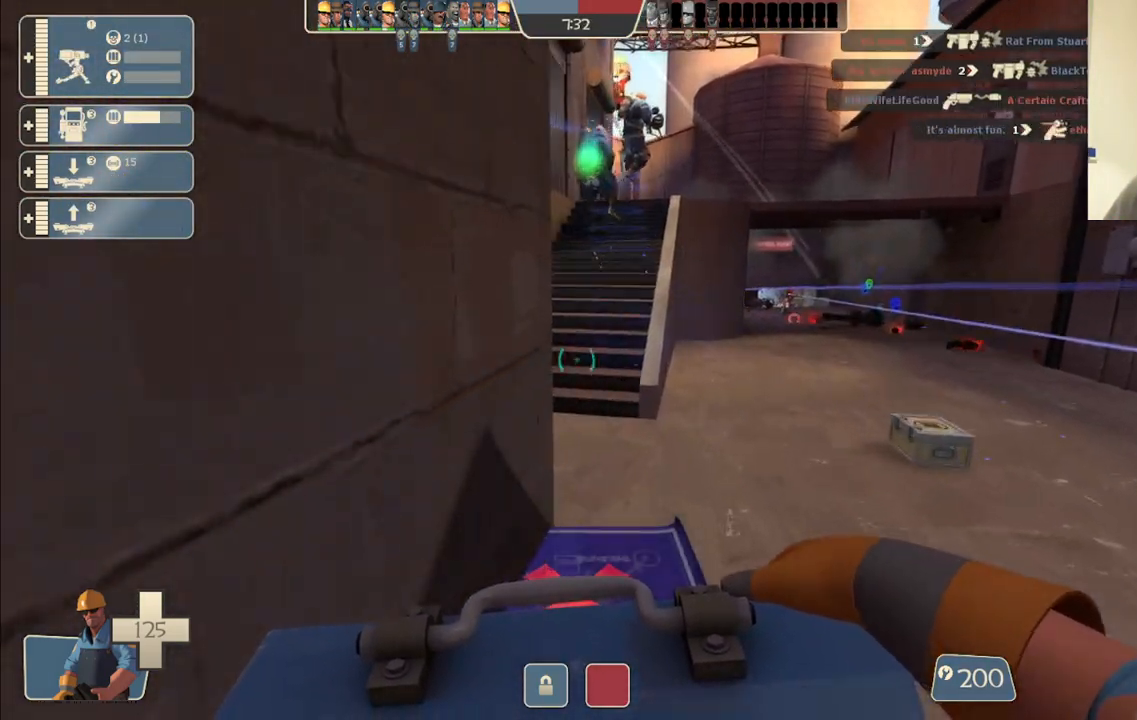
{"buttons": [], "left_stick": "up", "right_stick": "center", "events": []}
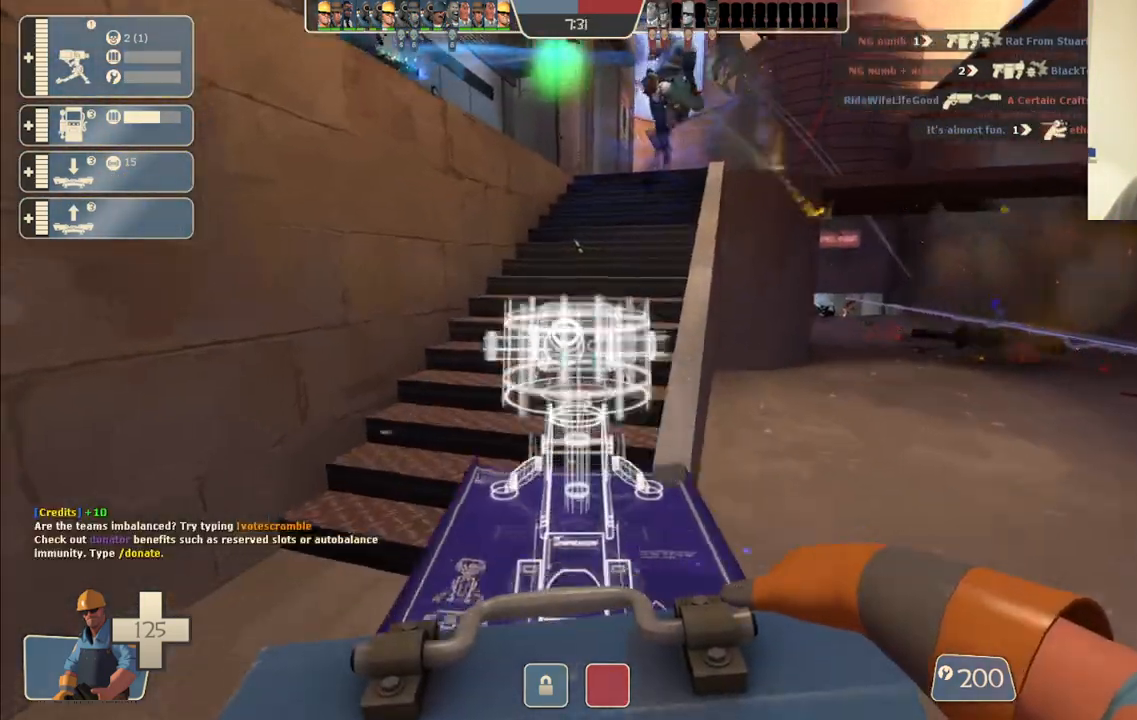
{"buttons": [], "left_stick": "up", "right_stick": "center", "events": []}
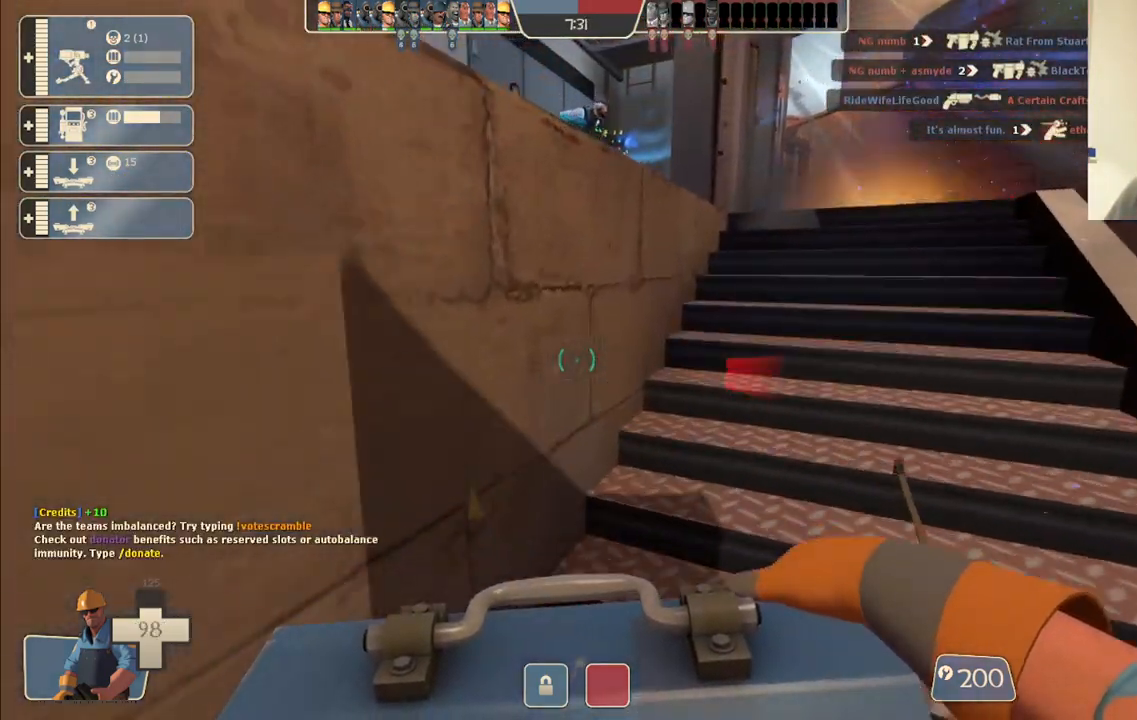
{"buttons": [], "left_stick": "up", "right_stick": "left", "events": [[433, "right_stick", "left"]]}
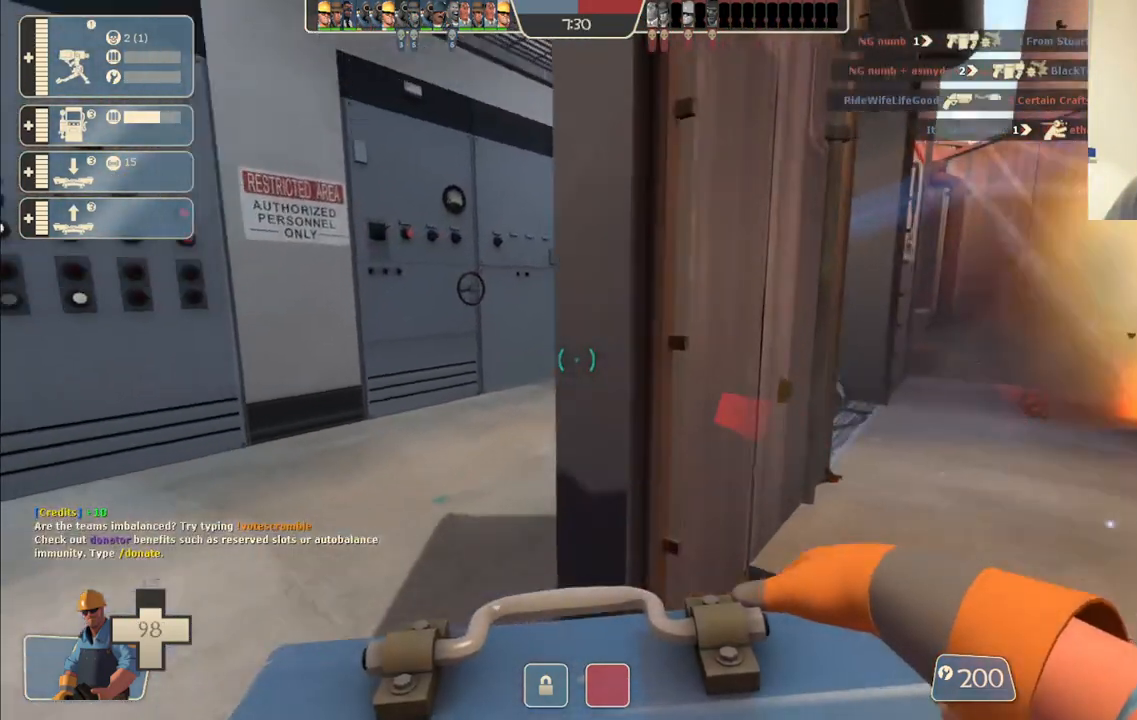
{"buttons": [], "left_stick": "up", "right_stick": "left", "events": [[133, "right_stick", "center"], [367, "right_stick", "left"]]}
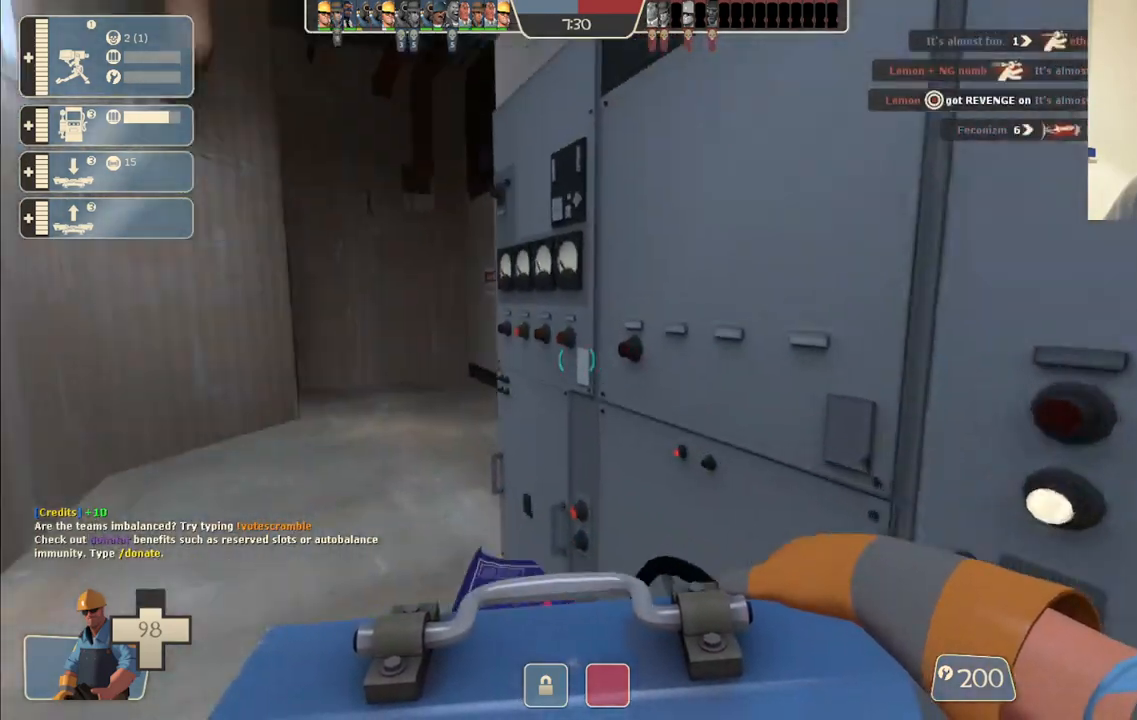
{"buttons": [], "left_stick": "up", "right_stick": "left", "events": []}
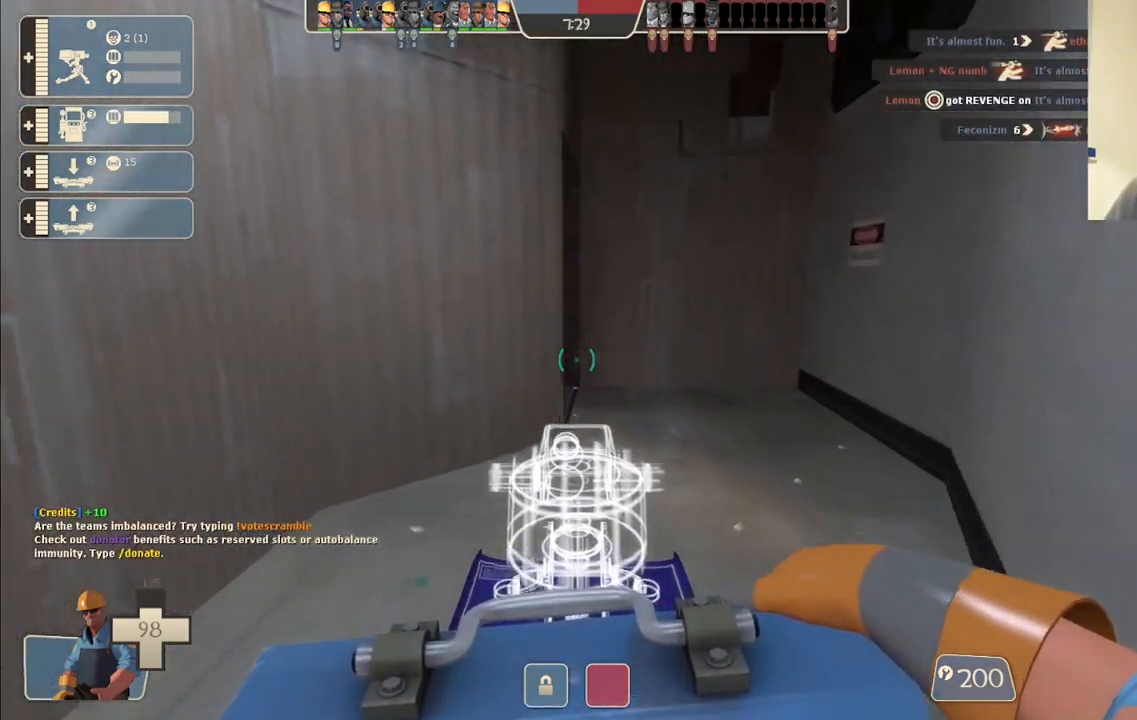
{"buttons": [], "left_stick": "up-right", "right_stick": "left", "events": [[33, "left_stick", "up-right"]]}
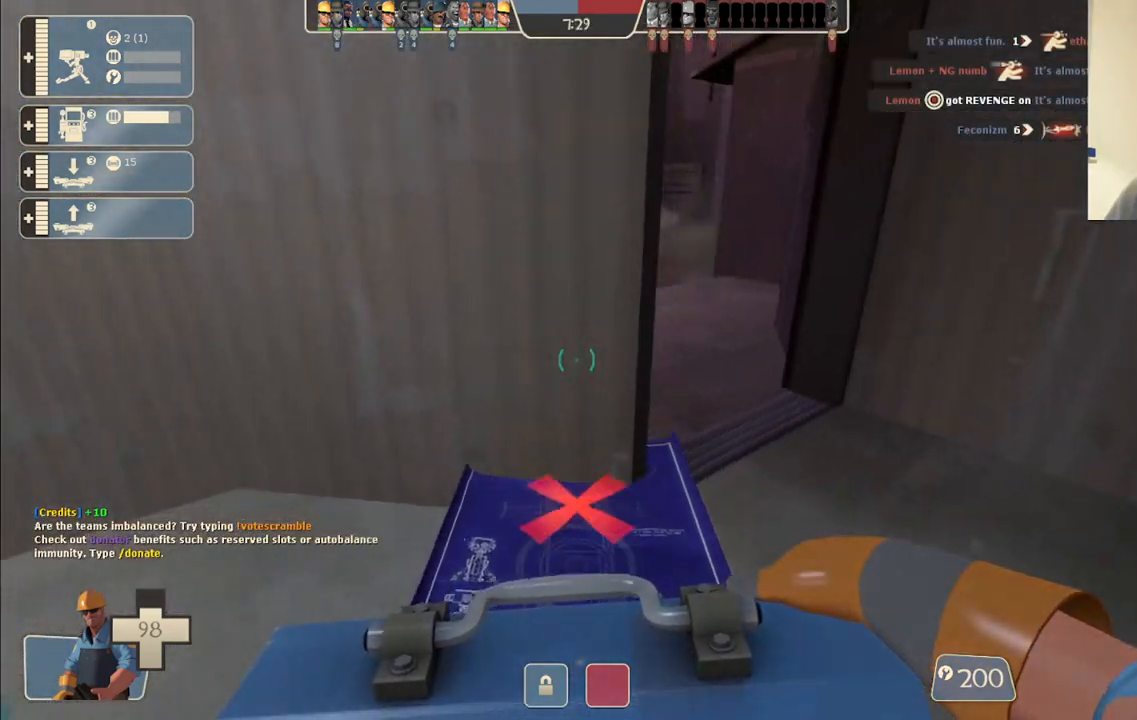
{"buttons": [], "left_stick": "up-right", "right_stick": "left", "events": []}
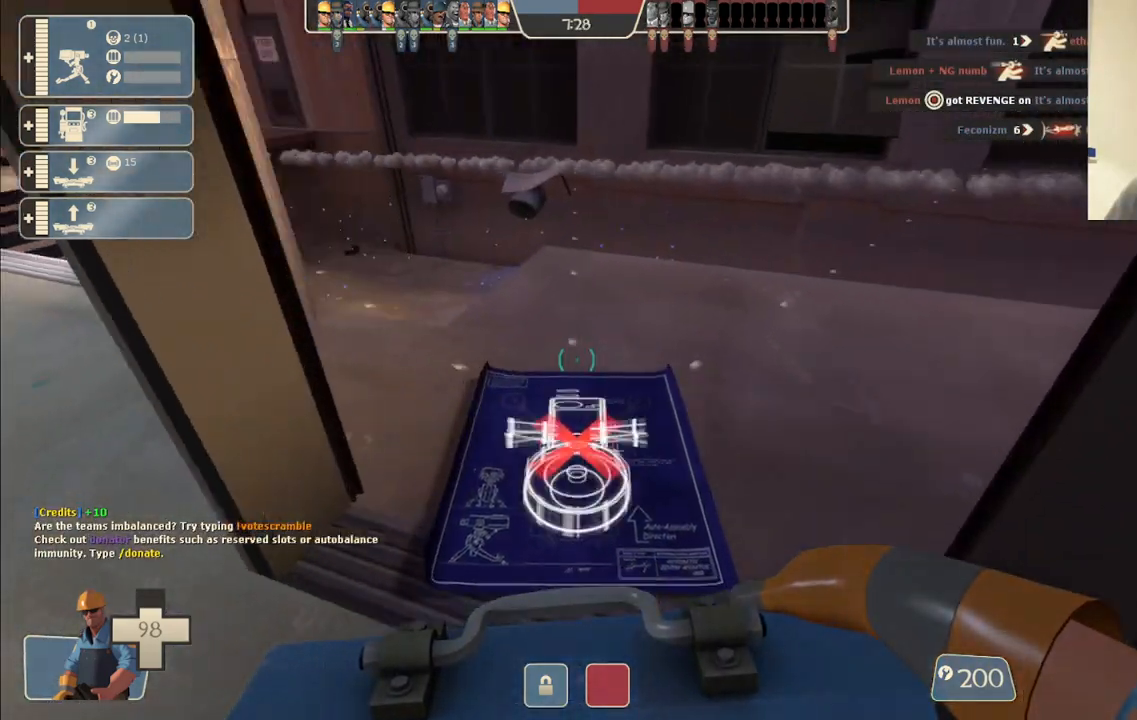
{"buttons": ["R2"], "left_stick": "center", "right_stick": "center", "events": [[300, "left_stick", "center"], [367, "R2", "down"], [500, "right_stick", "center"]]}
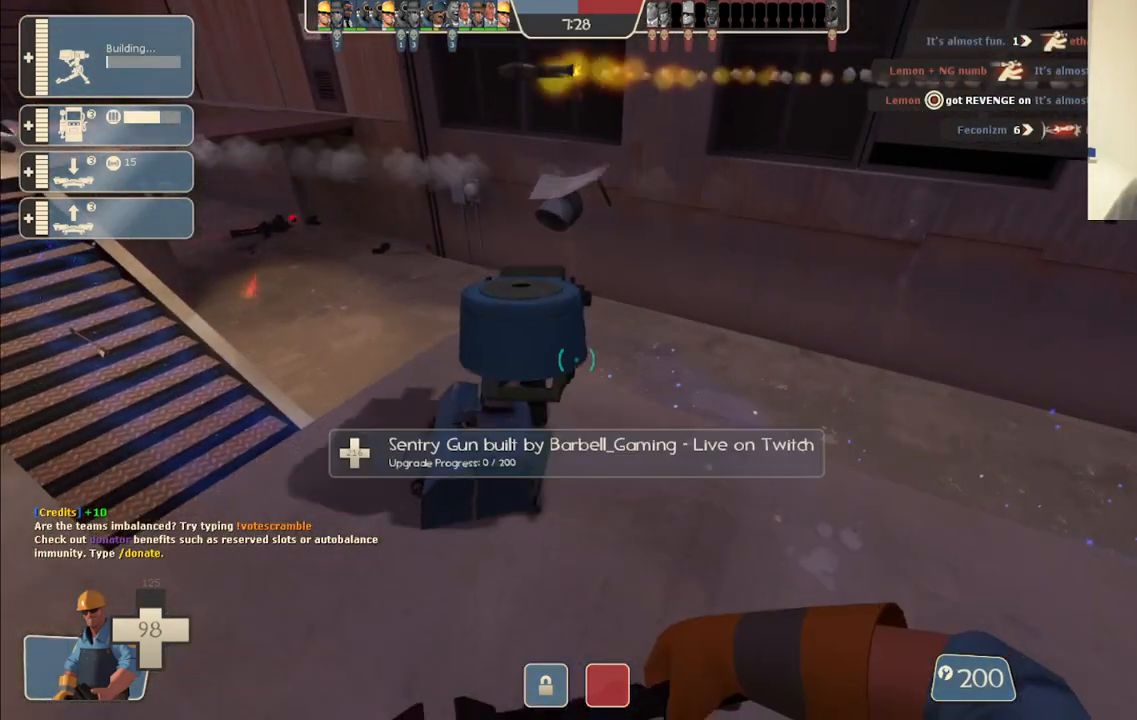
{"buttons": ["R2"], "left_stick": "center", "right_stick": "center", "events": []}
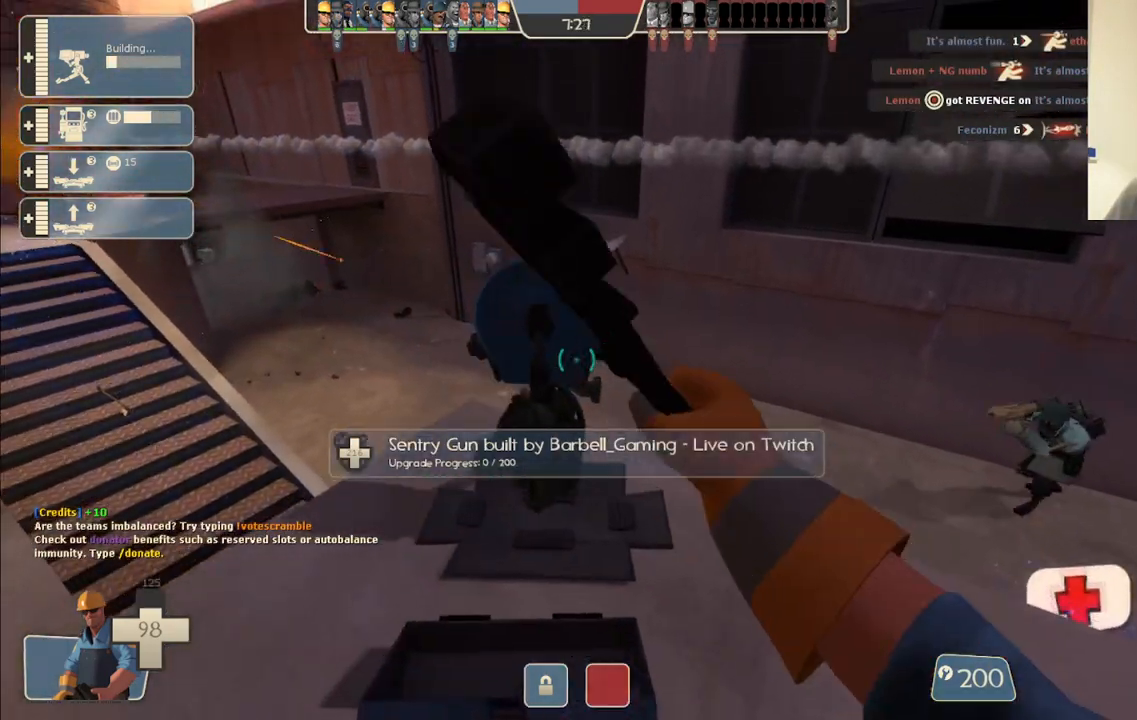
{"buttons": ["R2"], "left_stick": "center", "right_stick": "center", "events": []}
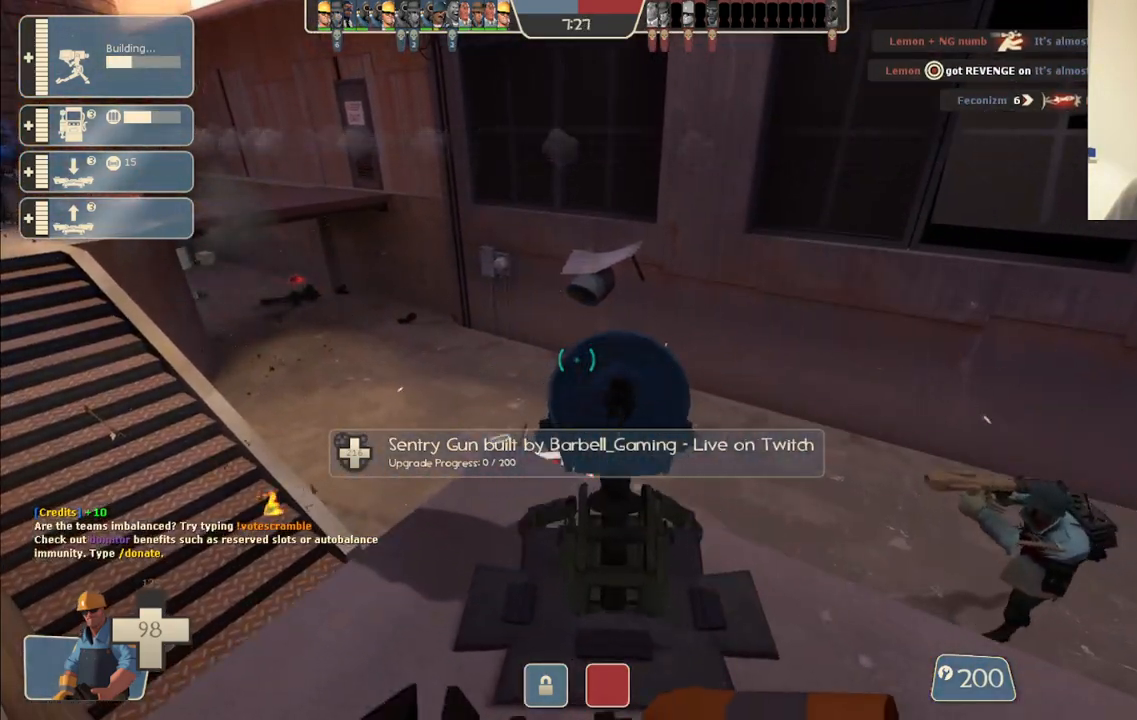
{"buttons": ["R2"], "left_stick": "center", "right_stick": "center", "events": []}
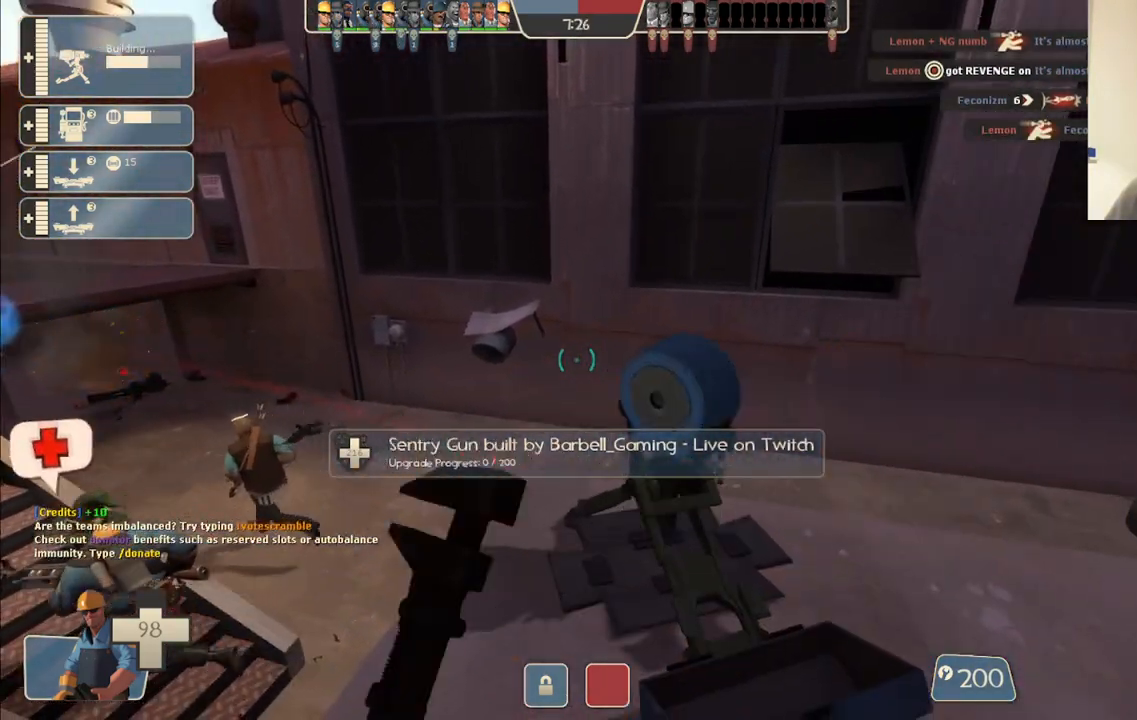
{"buttons": ["R2"], "left_stick": "center", "right_stick": "center", "events": [[333, "right_stick", "right"], [400, "right_stick", "center"]]}
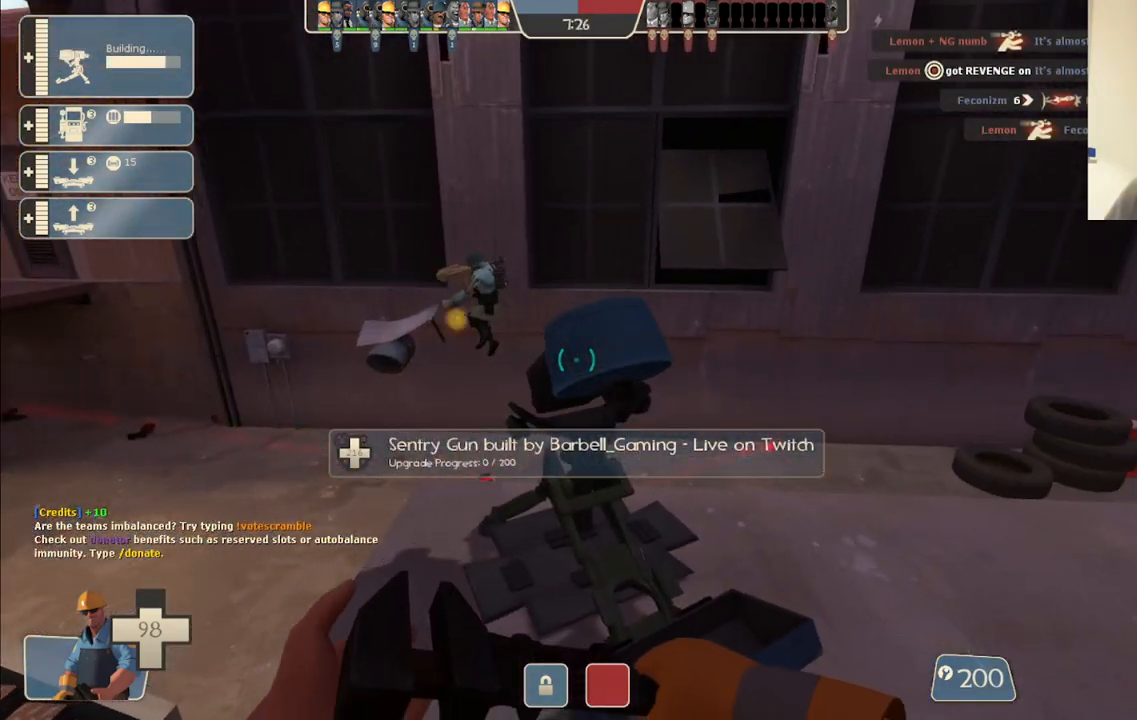
{"buttons": ["R2"], "left_stick": "center", "right_stick": "center", "events": []}
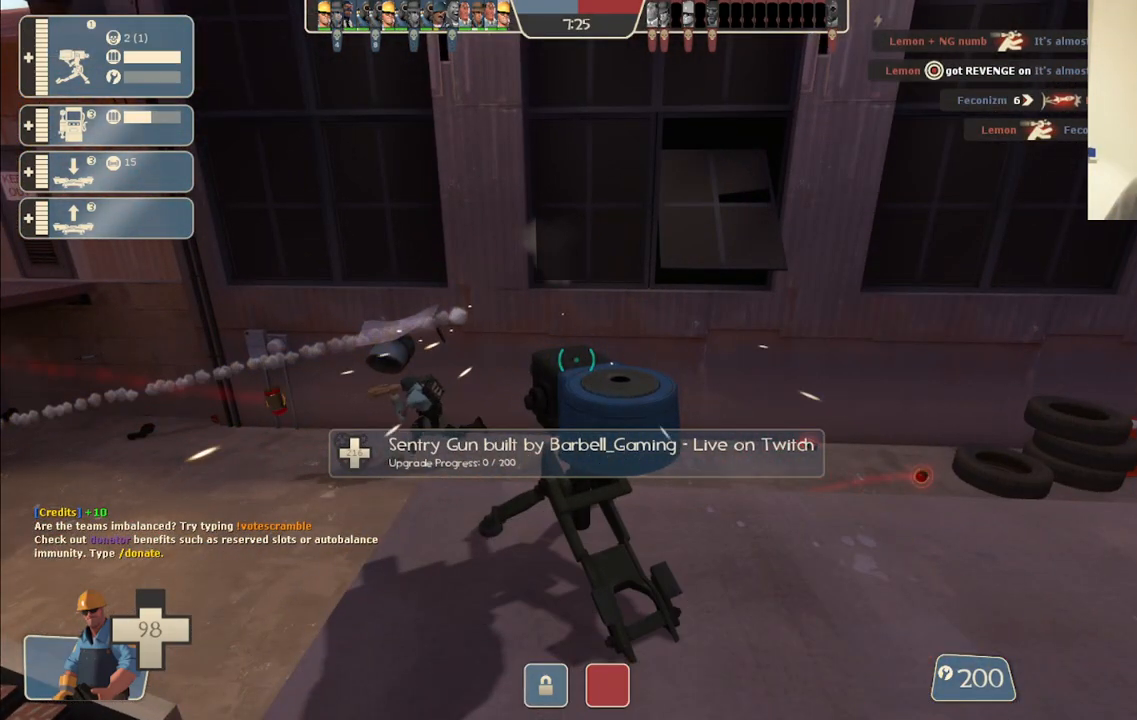
{"buttons": ["R2"], "left_stick": "center", "right_stick": "center", "events": []}
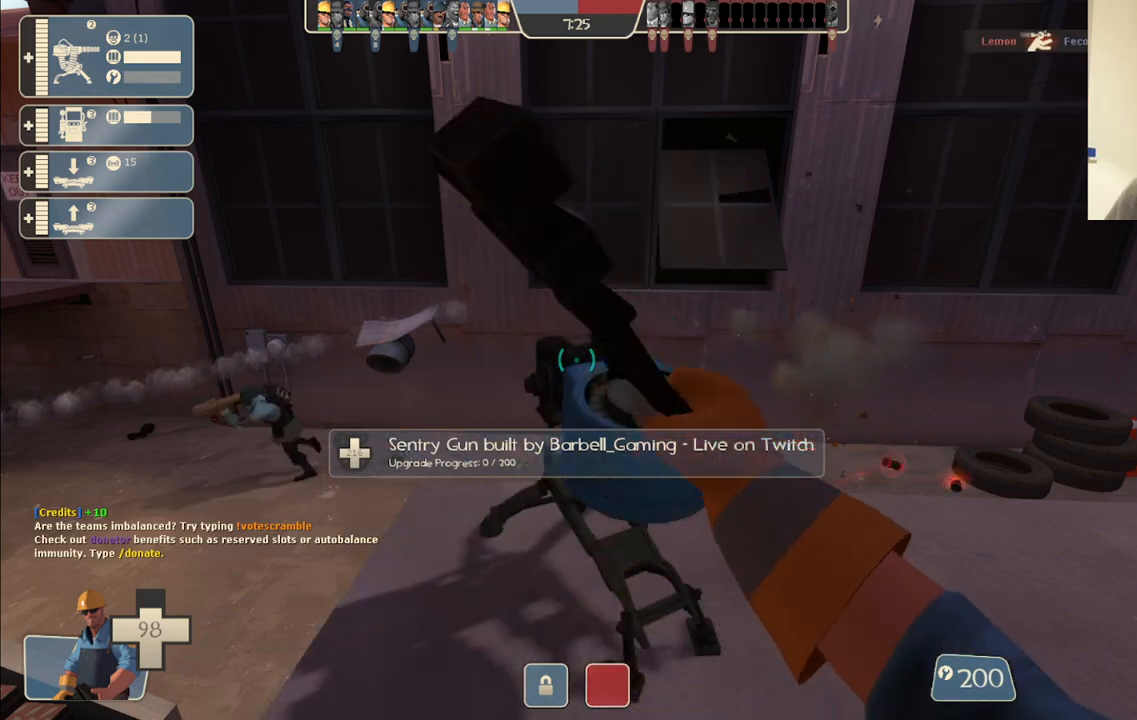
{"buttons": ["R2"], "left_stick": "center", "right_stick": "center", "events": []}
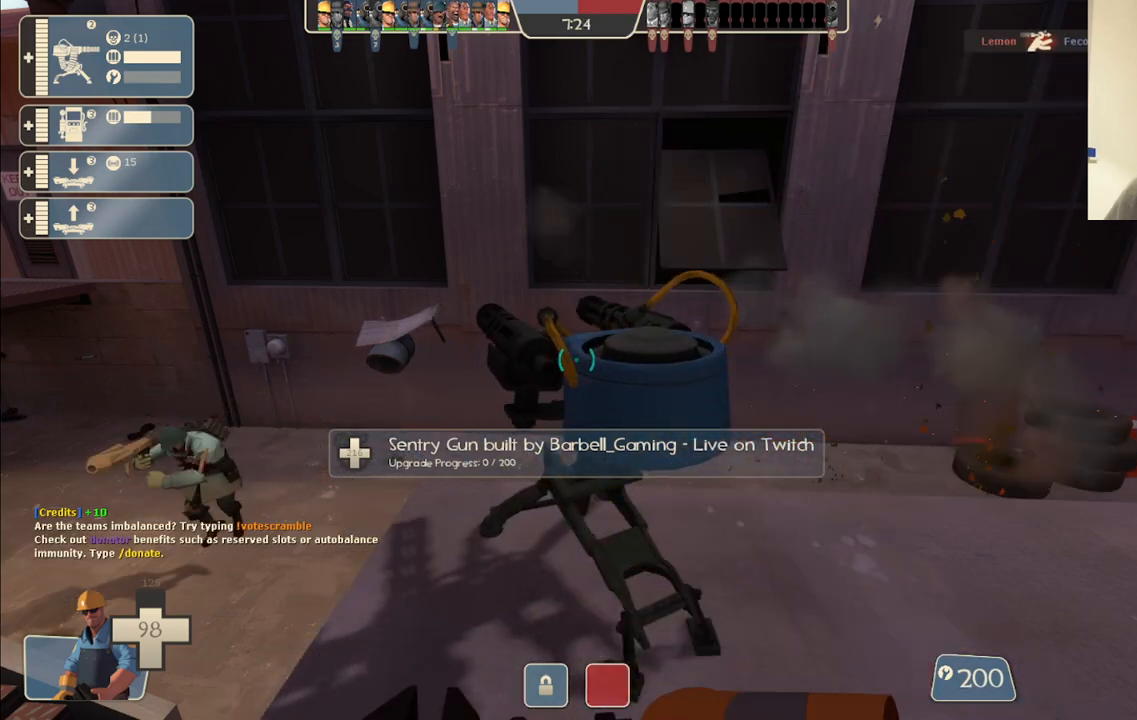
{"buttons": [], "left_stick": "up", "right_stick": "center", "events": [[317, "right_stick", "right"], [400, "R2", "up"], [400, "left_stick", "up"], [500, "right_stick", "center"]]}
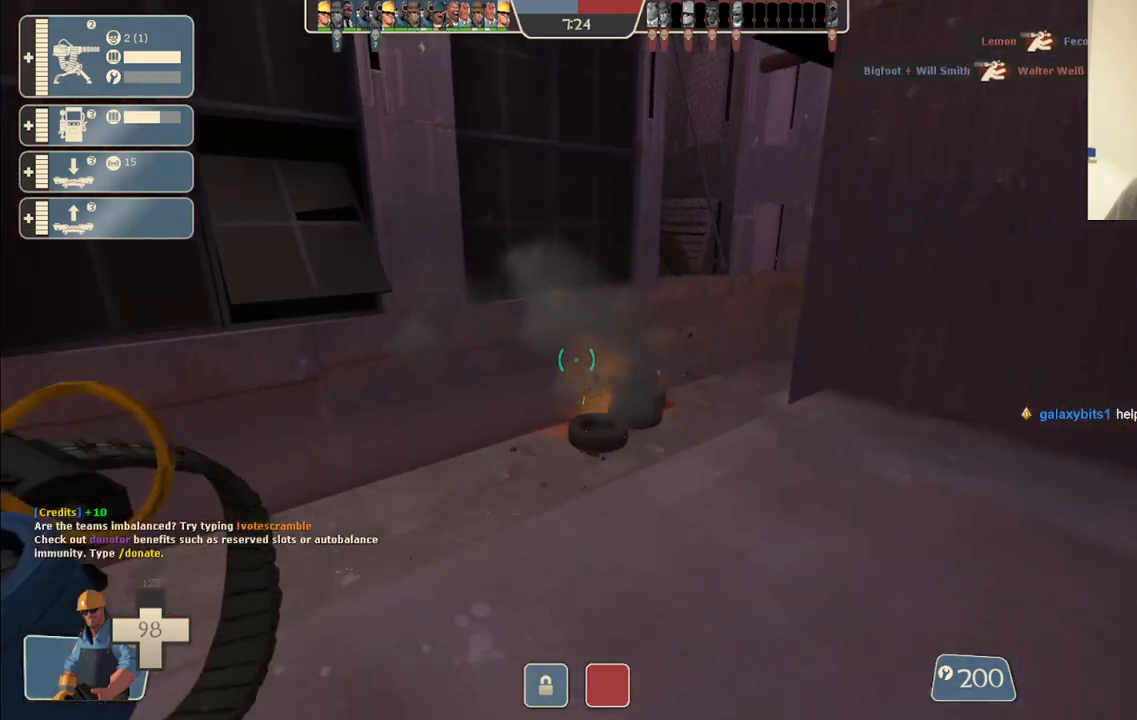
{"buttons": [], "left_stick": "up", "right_stick": "center", "events": []}
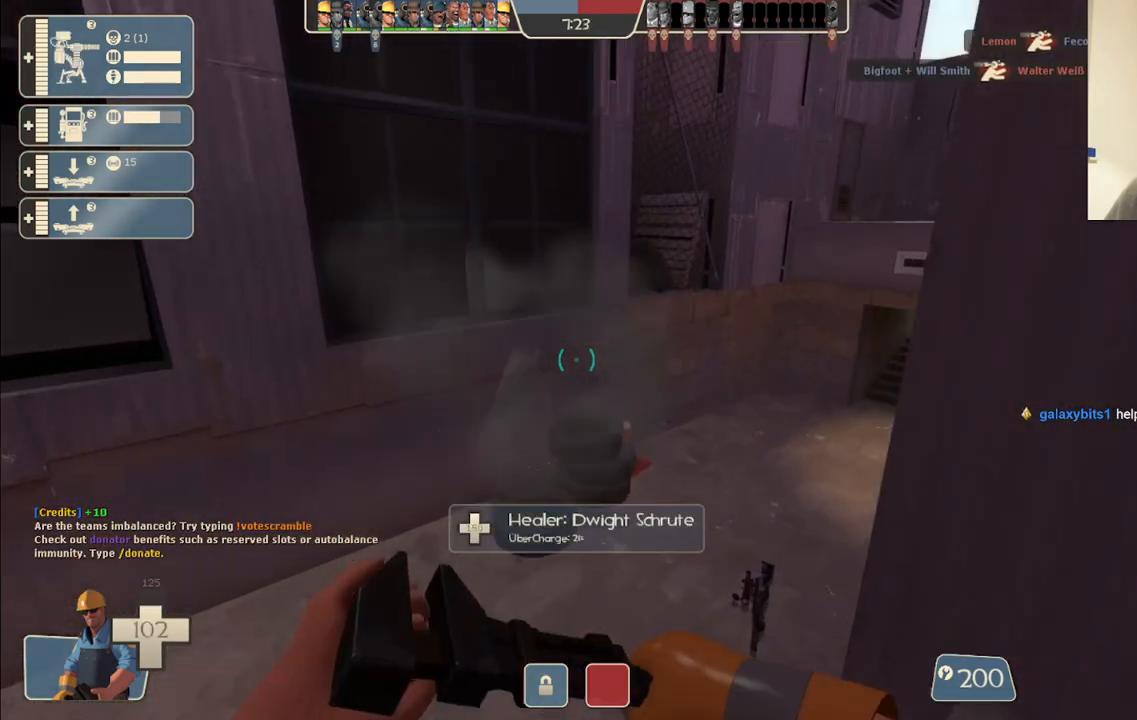
{"buttons": [], "left_stick": "up-right", "right_stick": "center", "events": [[333, "left_stick", "up-right"], [333, "right_stick", "right"], [500, "right_stick", "center"]]}
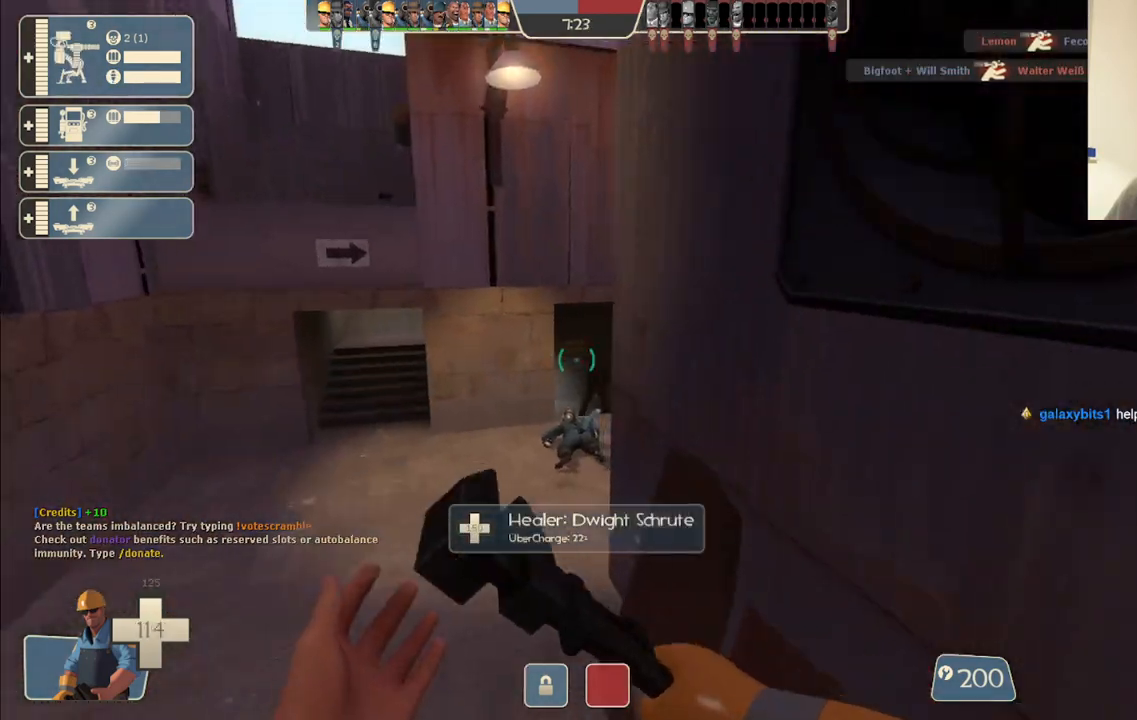
{"buttons": [], "left_stick": "up", "right_stick": "center", "events": [[17, "left_stick", "up"]]}
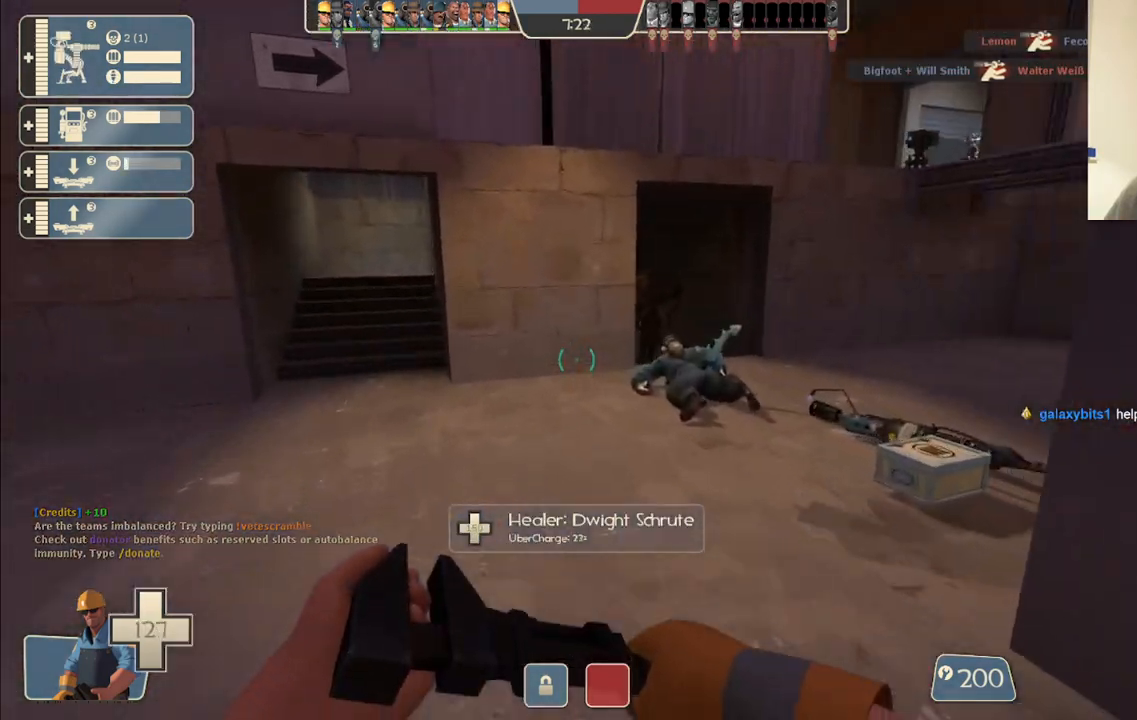
{"buttons": [], "left_stick": "up-right", "right_stick": "center", "events": [[317, "left_stick", "up-right"]]}